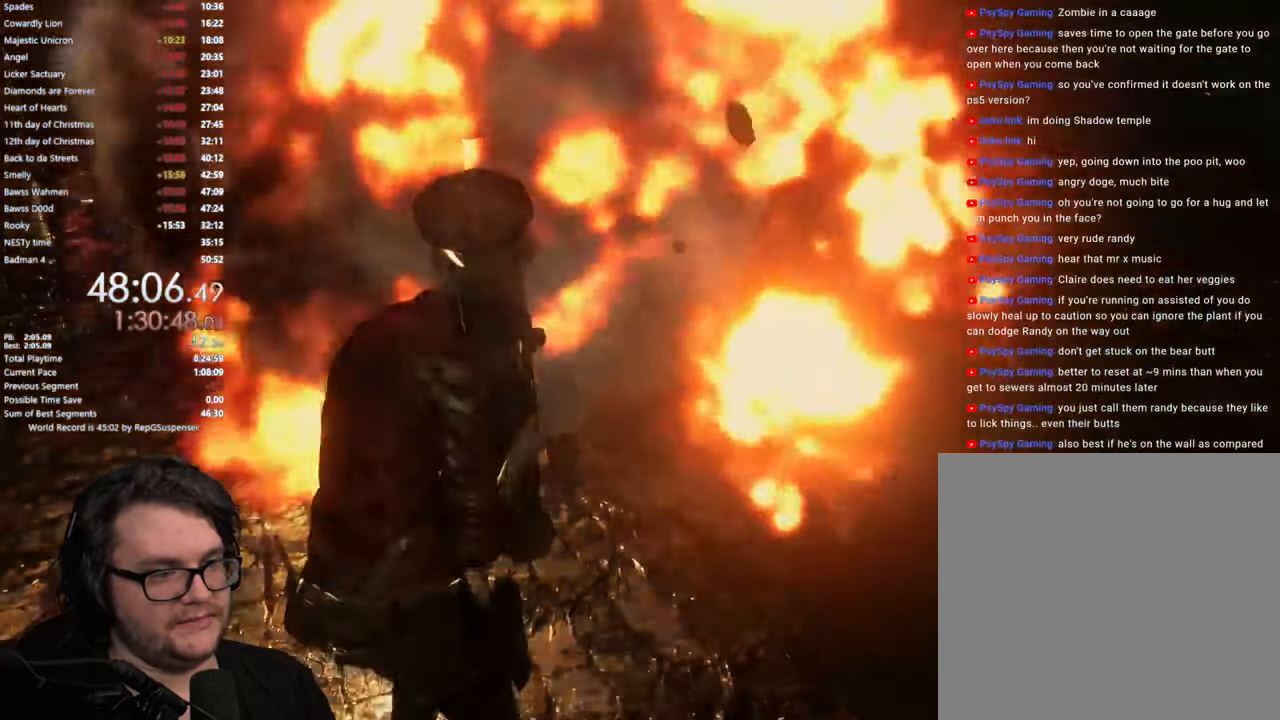
Gameplay with a controller (PlayStation layout); each line is a JSON object with the inputs held at the frame after it (dt_ms = milliseconds from this image to that frame). "button_events" lists button changes between this image and that frame as [ms after this image, input, new state], when the widget could be followed in between (sticks are given only as held states). Not read: L1.
{"dt_ms": 500, "buttons": ["L2"], "left_stick": "down-right", "right_stick": "center", "button_events": [[417, "L2", "down"]]}
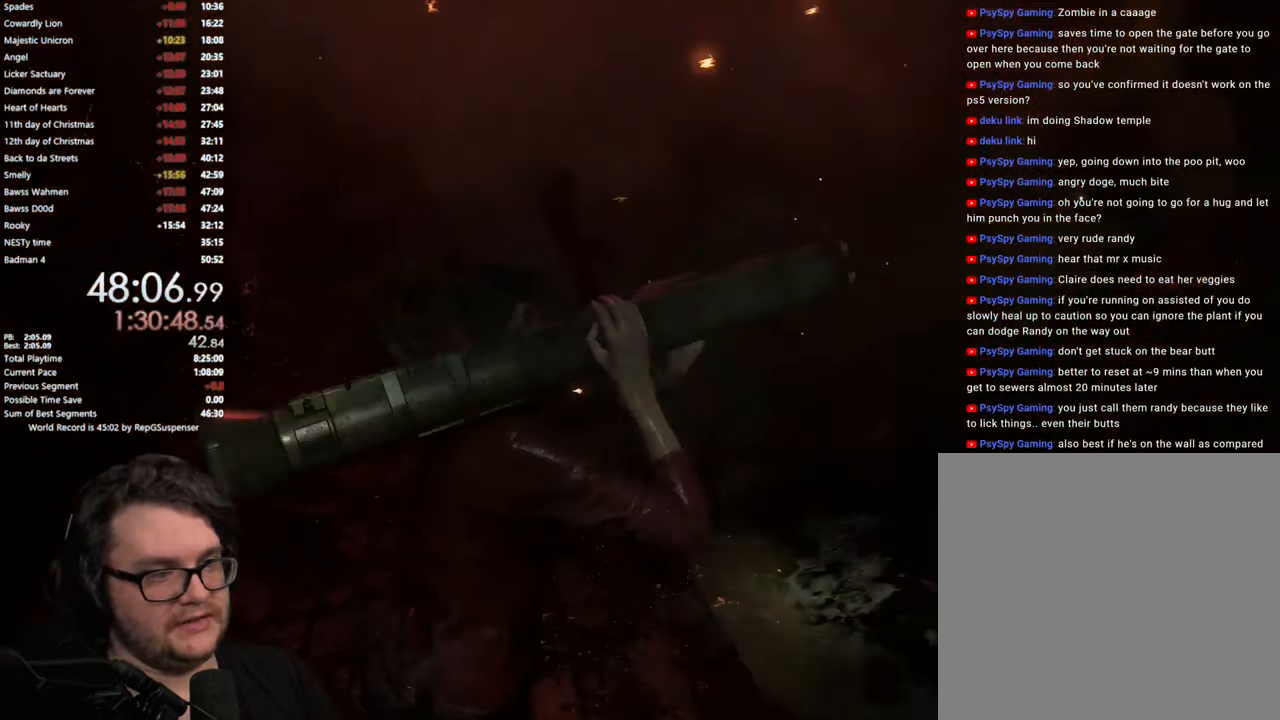
{"dt_ms": 501, "buttons": ["L2"], "left_stick": "down-right", "right_stick": "up-left", "button_events": []}
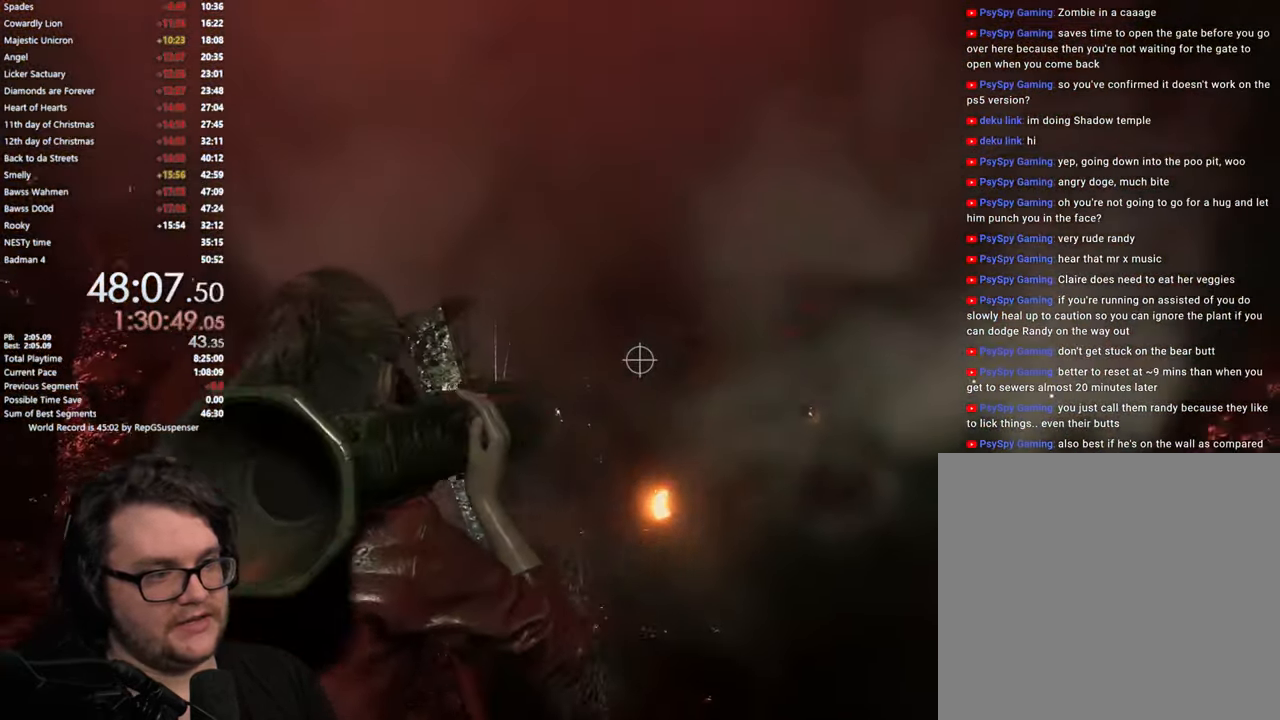
{"dt_ms": 500, "buttons": ["L2"], "left_stick": "center", "right_stick": "center", "button_events": [[384, "R2", "down"], [500, "R2", "up"]]}
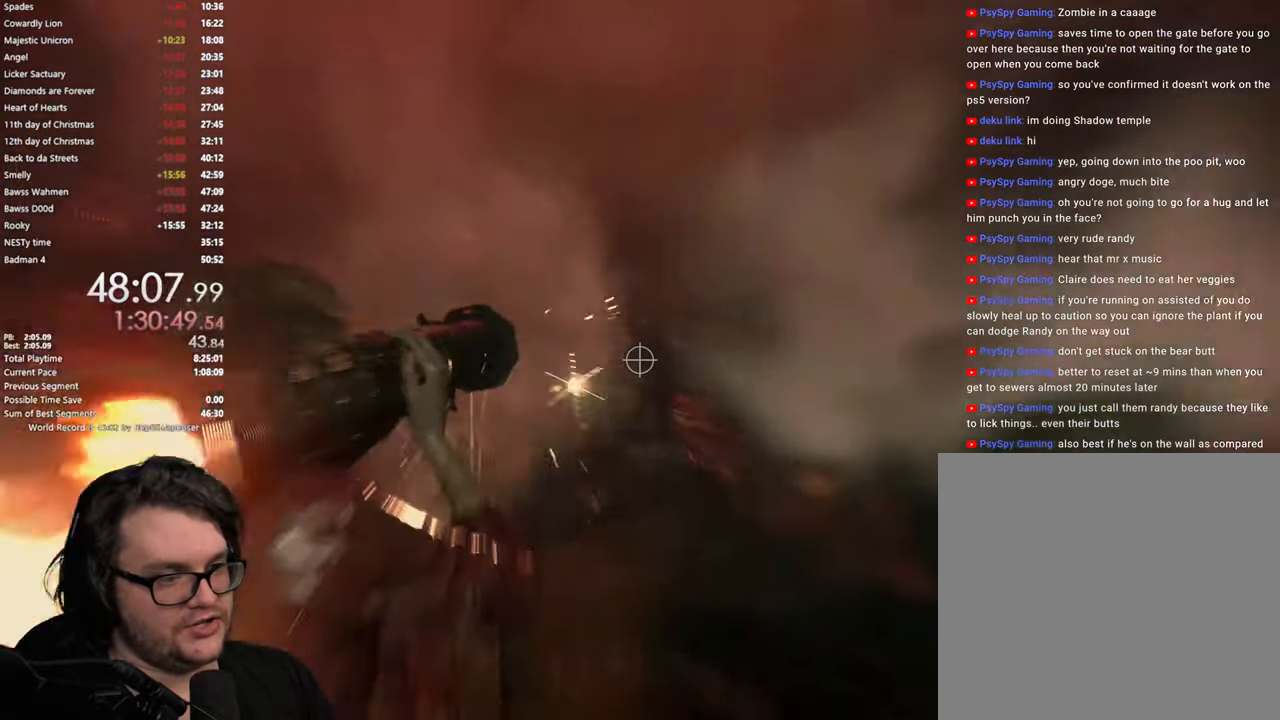
{"dt_ms": 501, "buttons": [], "left_stick": "up", "right_stick": "center", "button_events": [[117, "L2", "up"]]}
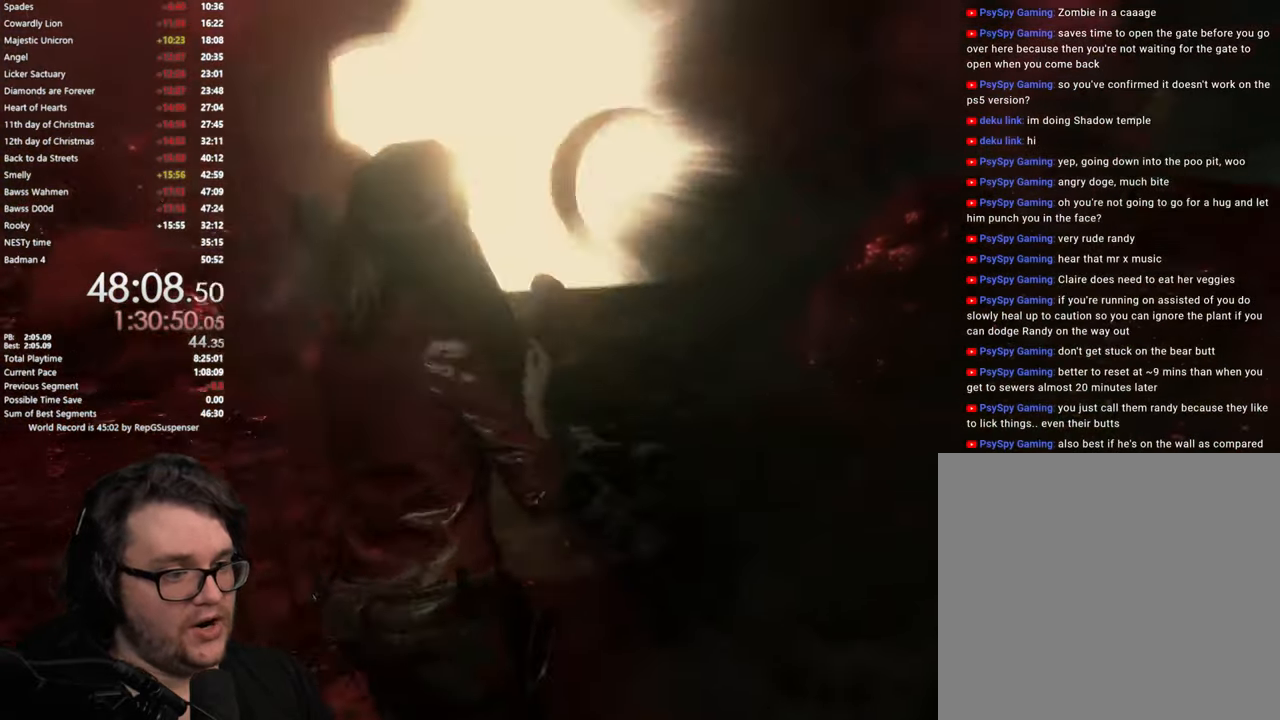
{"dt_ms": 500, "buttons": [], "left_stick": "up-right", "right_stick": "center", "button_events": [[200, "L3", "down"], [334, "L3", "up"]]}
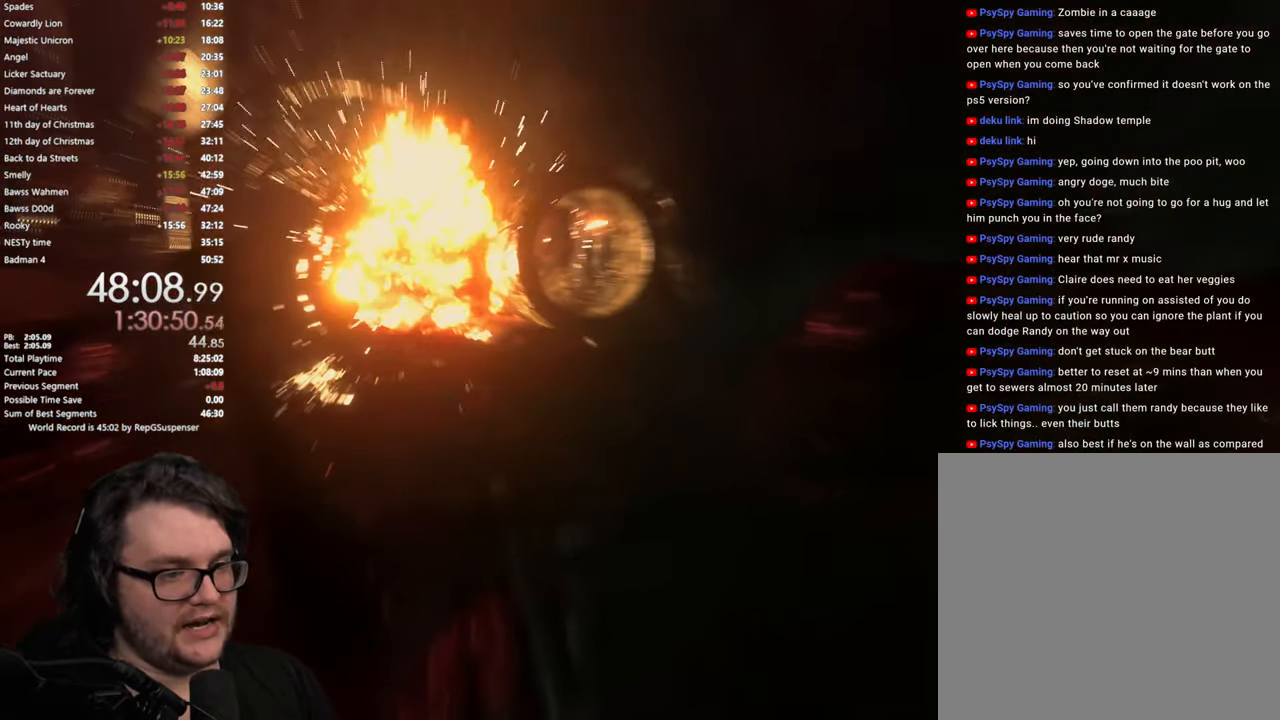
{"dt_ms": 501, "buttons": [], "left_stick": "up", "right_stick": "left", "button_events": [[351, "L3", "down"], [451, "L3", "up"]]}
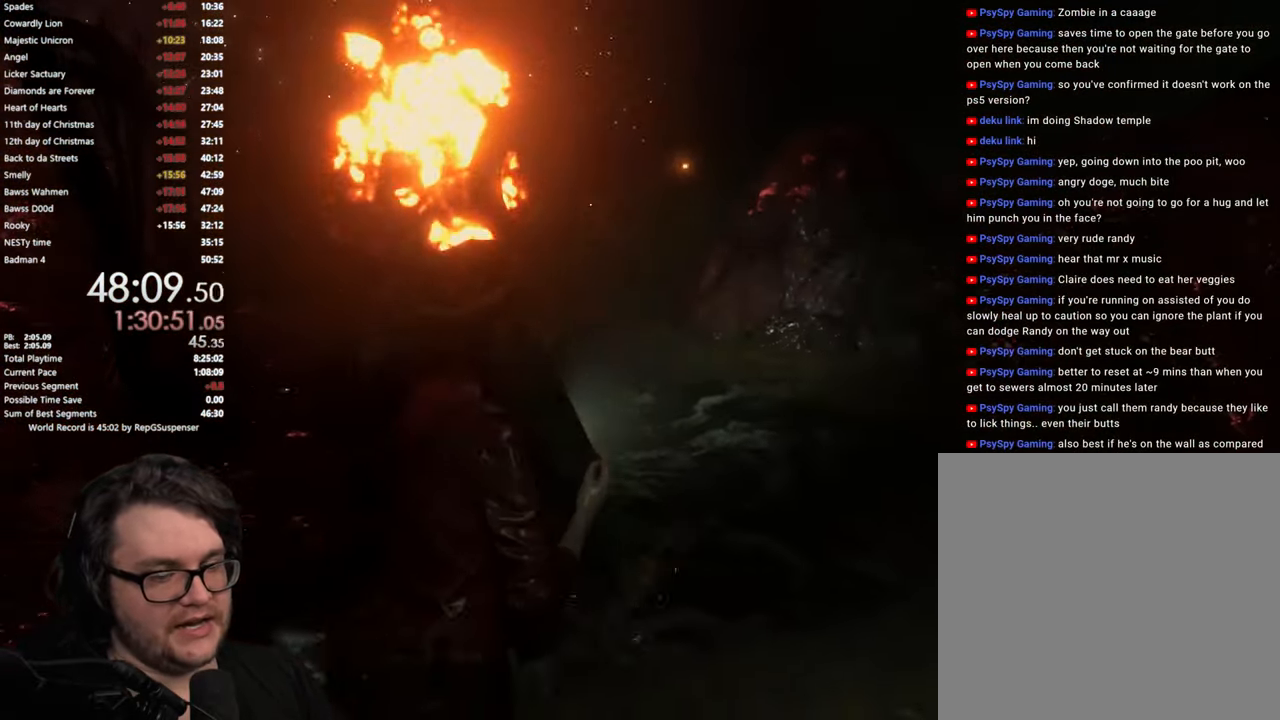
{"dt_ms": 500, "buttons": [], "left_stick": "up", "right_stick": "center", "button_events": [[50, "L3", "down"], [150, "L3", "up"], [200, "L3", "down"], [317, "L3", "up"], [417, "L3", "down"], [500, "L3", "up"]]}
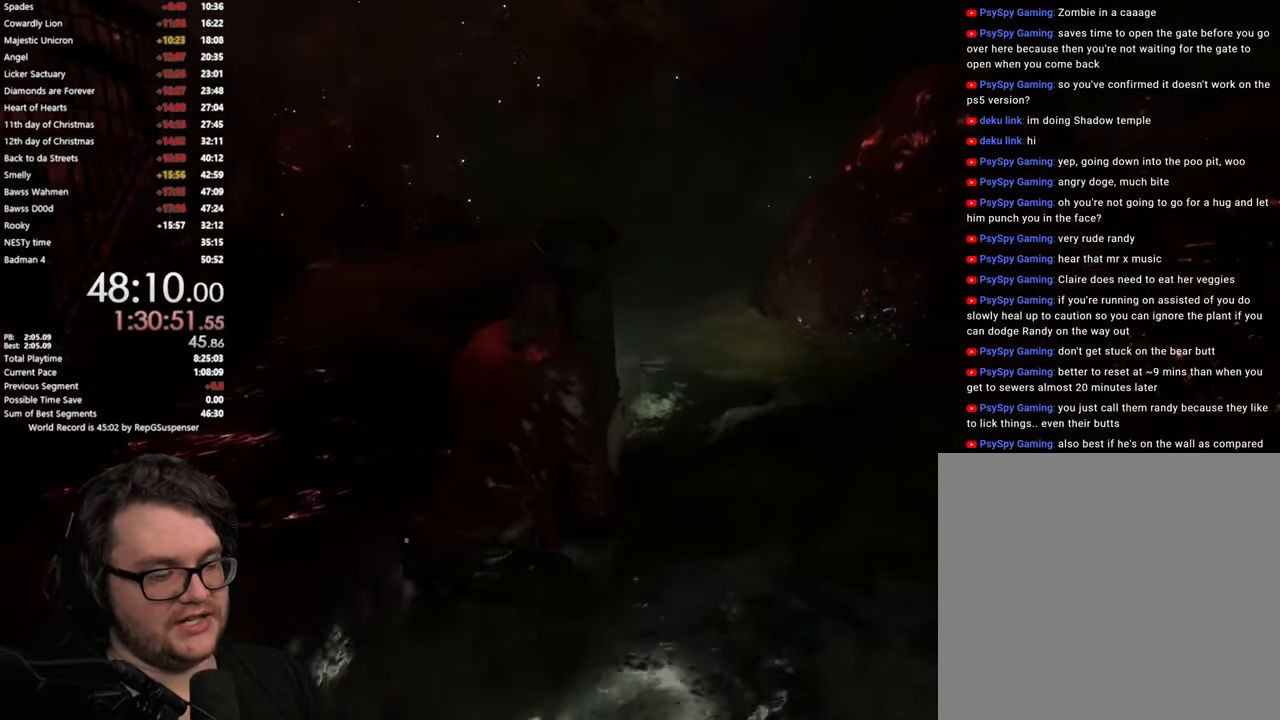
{"dt_ms": 501, "buttons": [], "left_stick": "up", "right_stick": "center", "button_events": []}
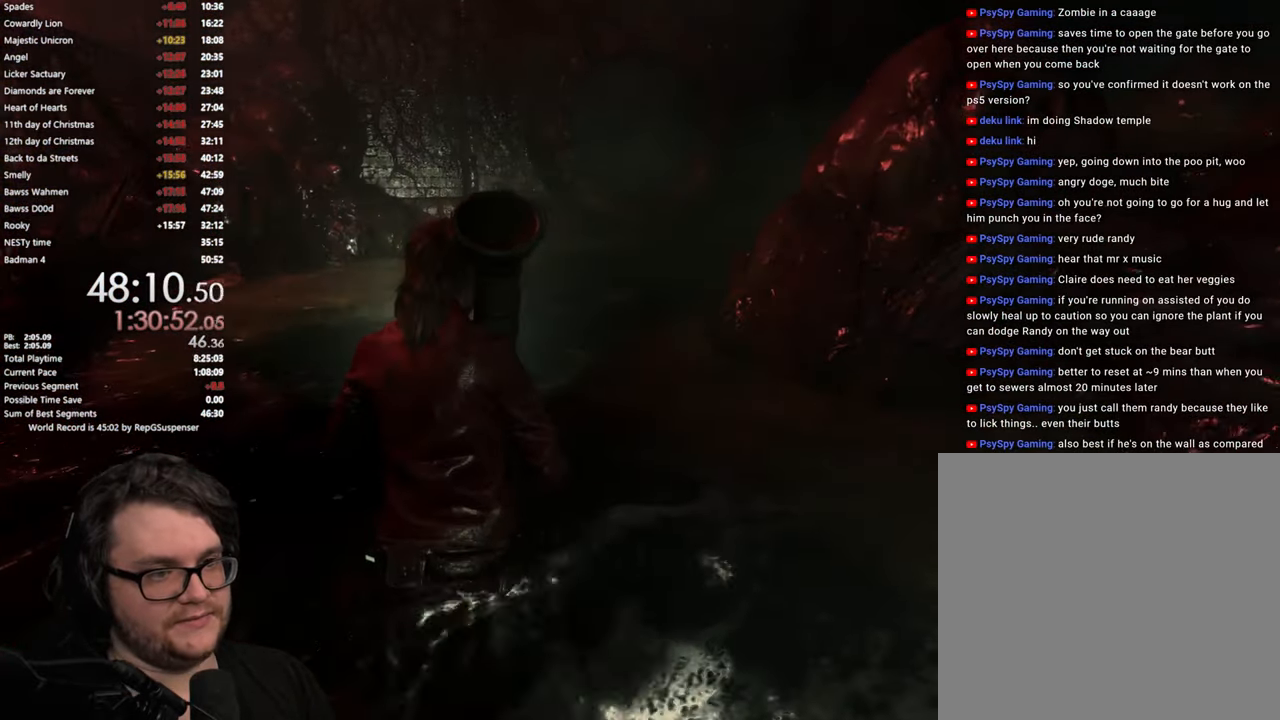
{"dt_ms": 500, "buttons": [], "left_stick": "up", "right_stick": "left", "button_events": []}
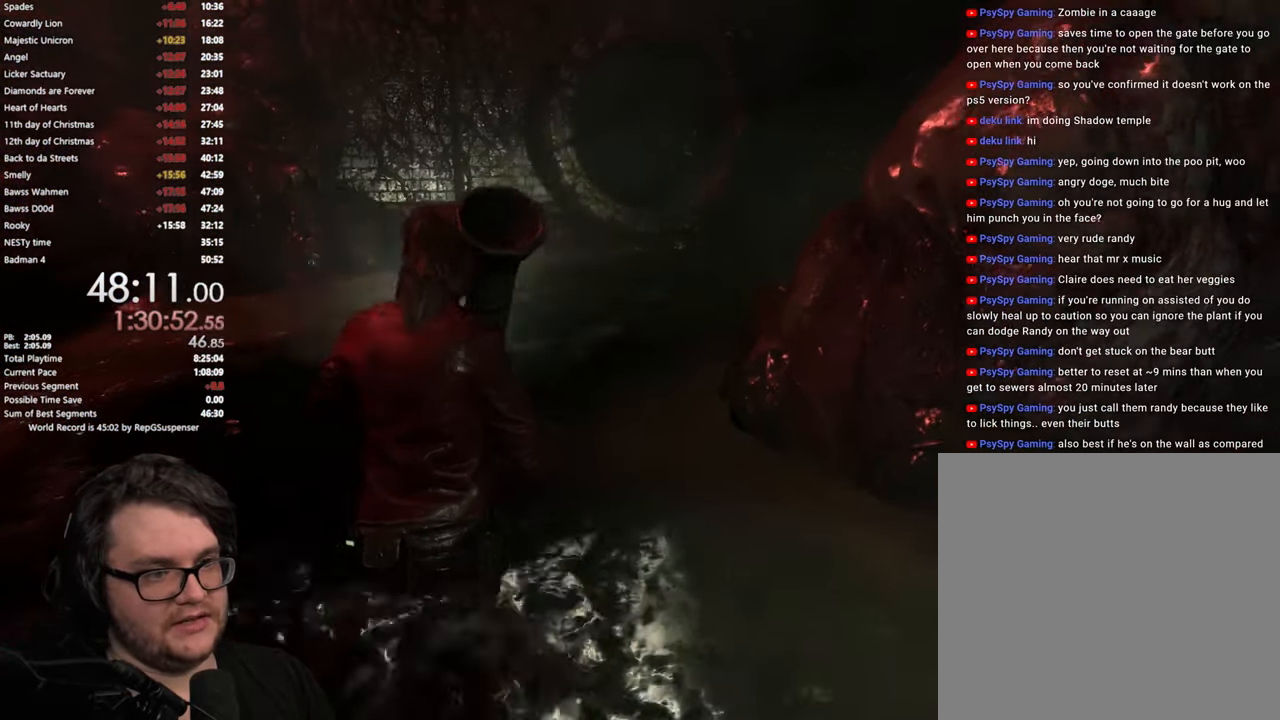
{"dt_ms": 501, "buttons": [], "left_stick": "down", "right_stick": "center", "button_events": []}
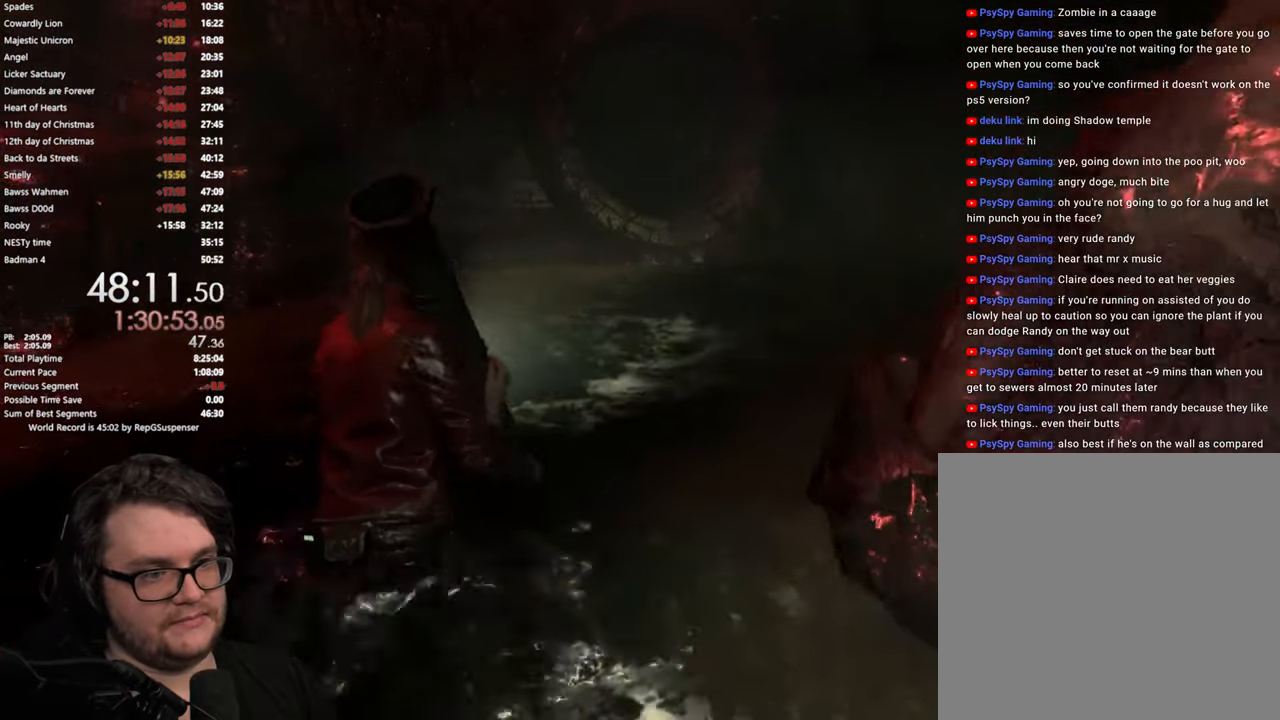
{"dt_ms": 500, "buttons": [], "left_stick": "center", "right_stick": "center", "button_events": []}
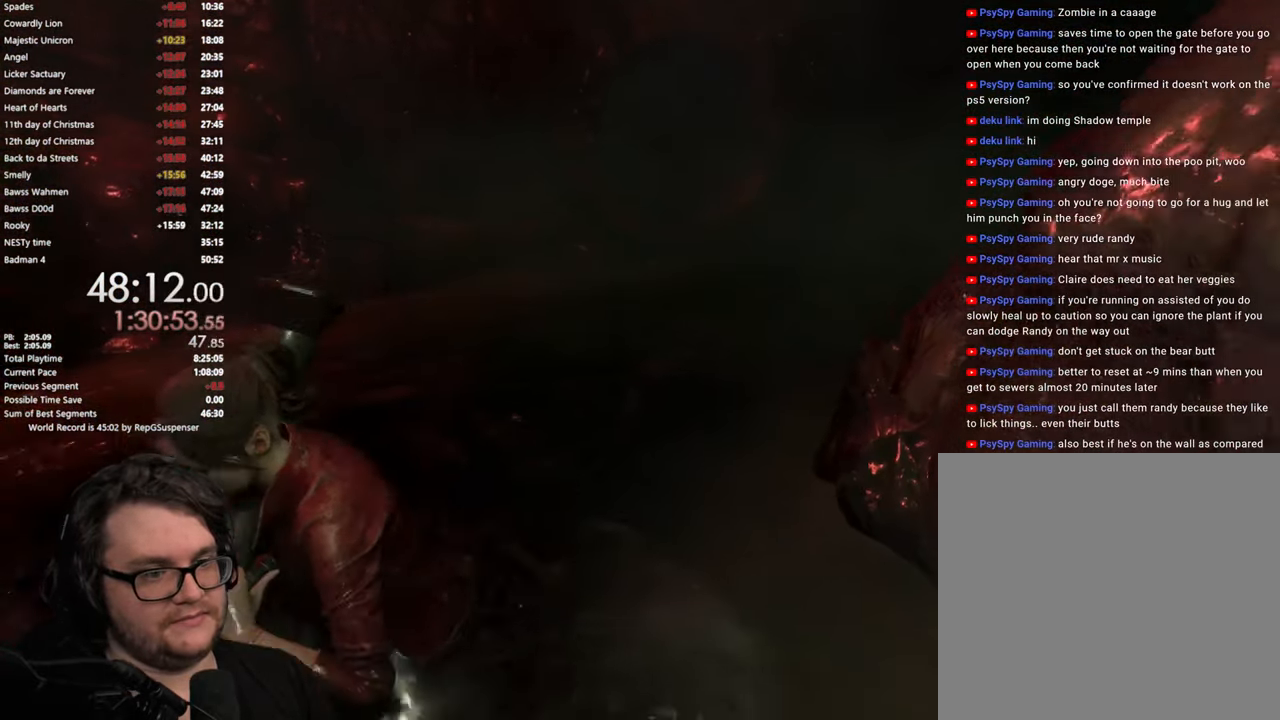
{"dt_ms": 501, "buttons": [], "left_stick": "up", "right_stick": "center", "button_events": []}
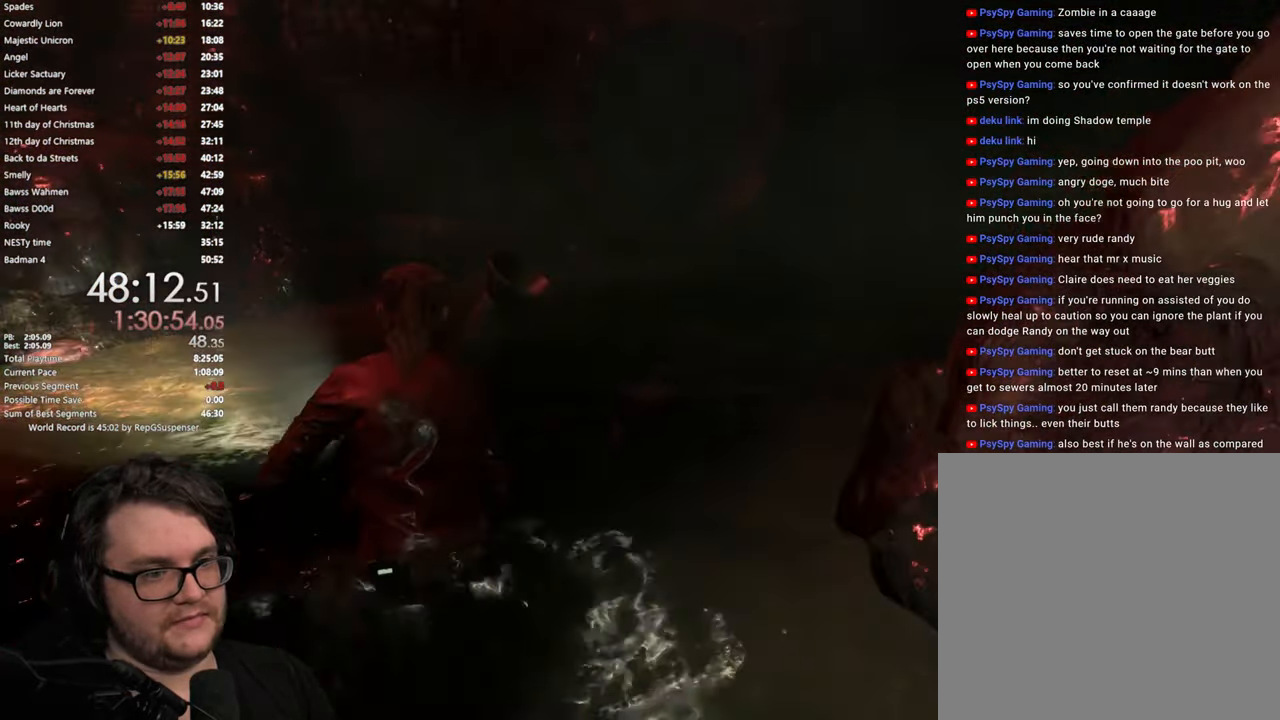
{"dt_ms": 501, "buttons": [], "left_stick": "up-right", "right_stick": "right", "button_events": [[33, "L3", "down"], [134, "L3", "up"]]}
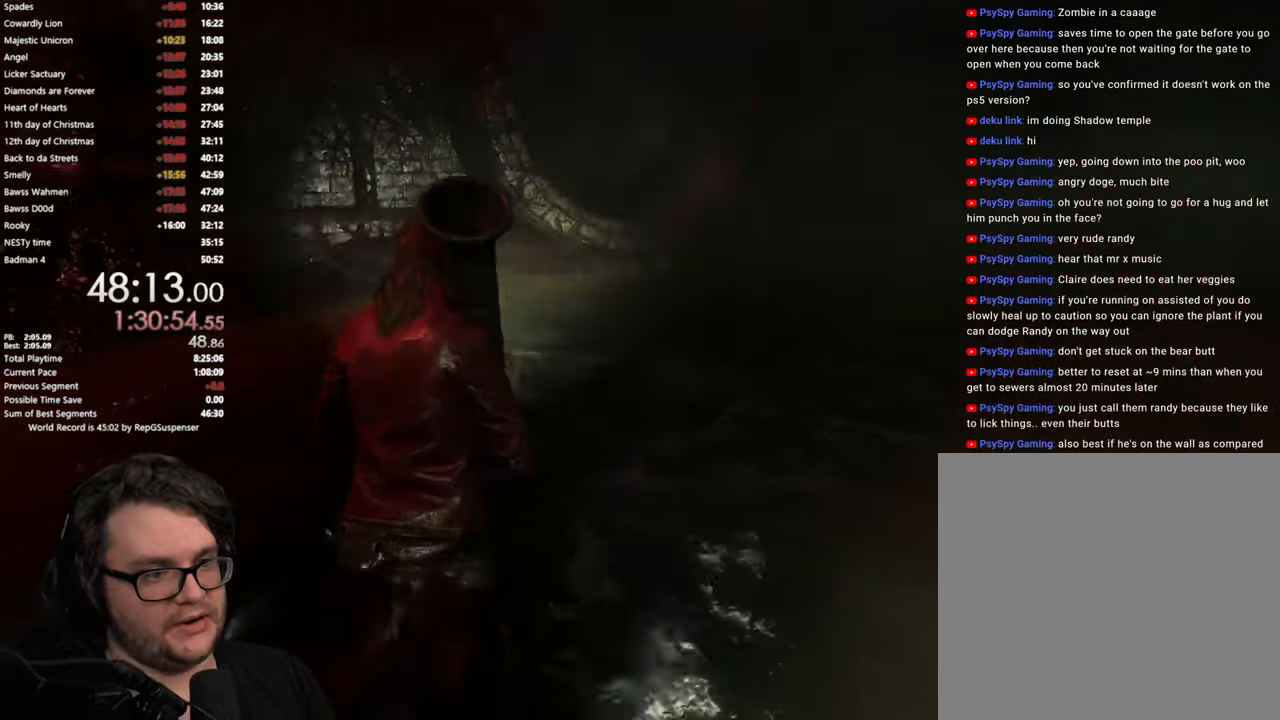
{"dt_ms": 500, "buttons": [], "left_stick": "up-right", "right_stick": "center", "button_events": []}
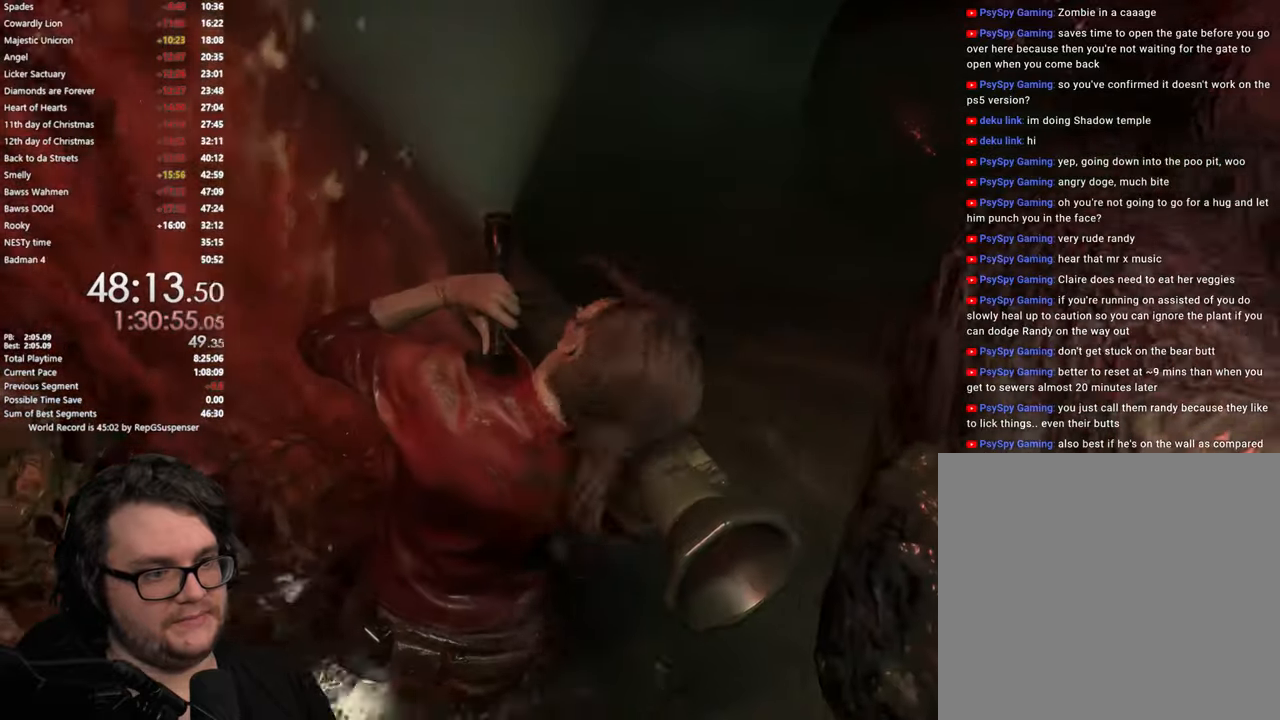
{"dt_ms": 501, "buttons": [], "left_stick": "down-left", "right_stick": "up-left", "button_events": [[401, "L3", "down"], [501, "L3", "up"]]}
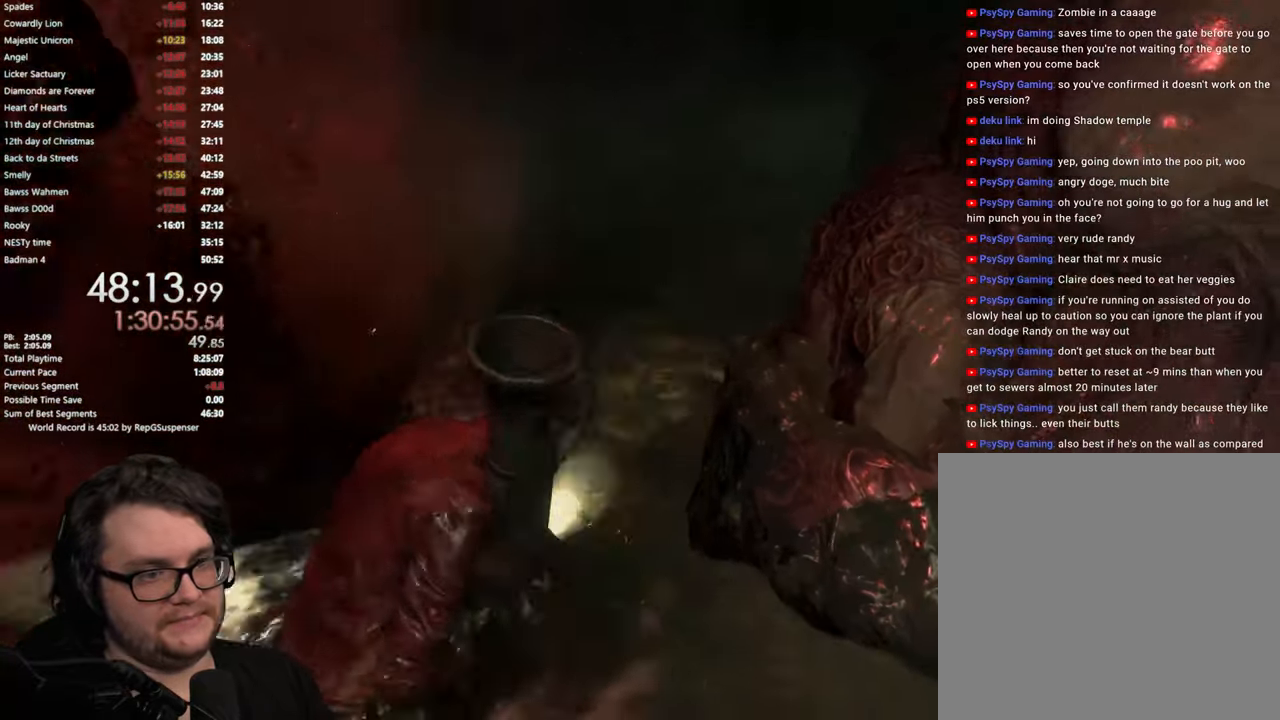
{"dt_ms": 500, "buttons": ["L2"], "left_stick": "down-left", "right_stick": "down-left", "button_events": [[33, "L2", "down"], [133, "R2", "down"], [283, "R2", "up"], [400, "R2", "down"], [467, "R2", "up"]]}
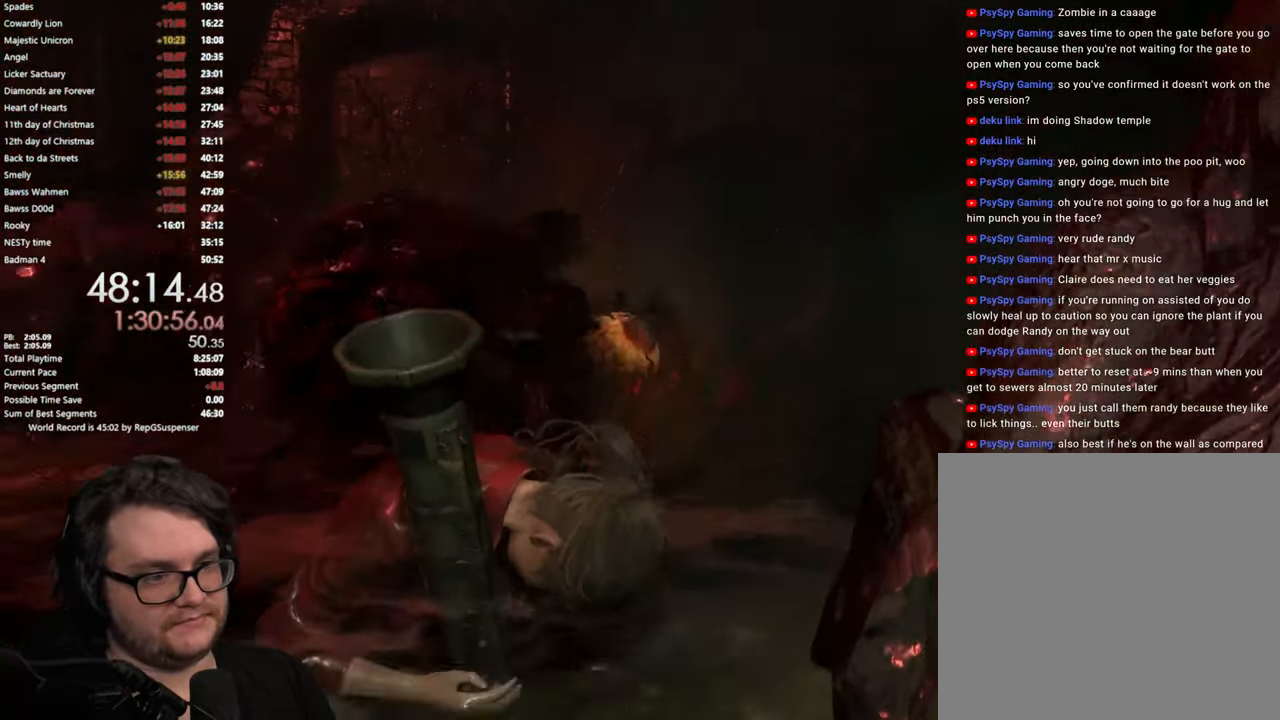
{"dt_ms": 501, "buttons": ["L2", "R2"], "left_stick": "down-left", "right_stick": "center", "button_events": [[67, "R2", "down"], [167, "R2", "up"], [250, "R2", "down"], [367, "R2", "up"], [451, "R2", "down"]]}
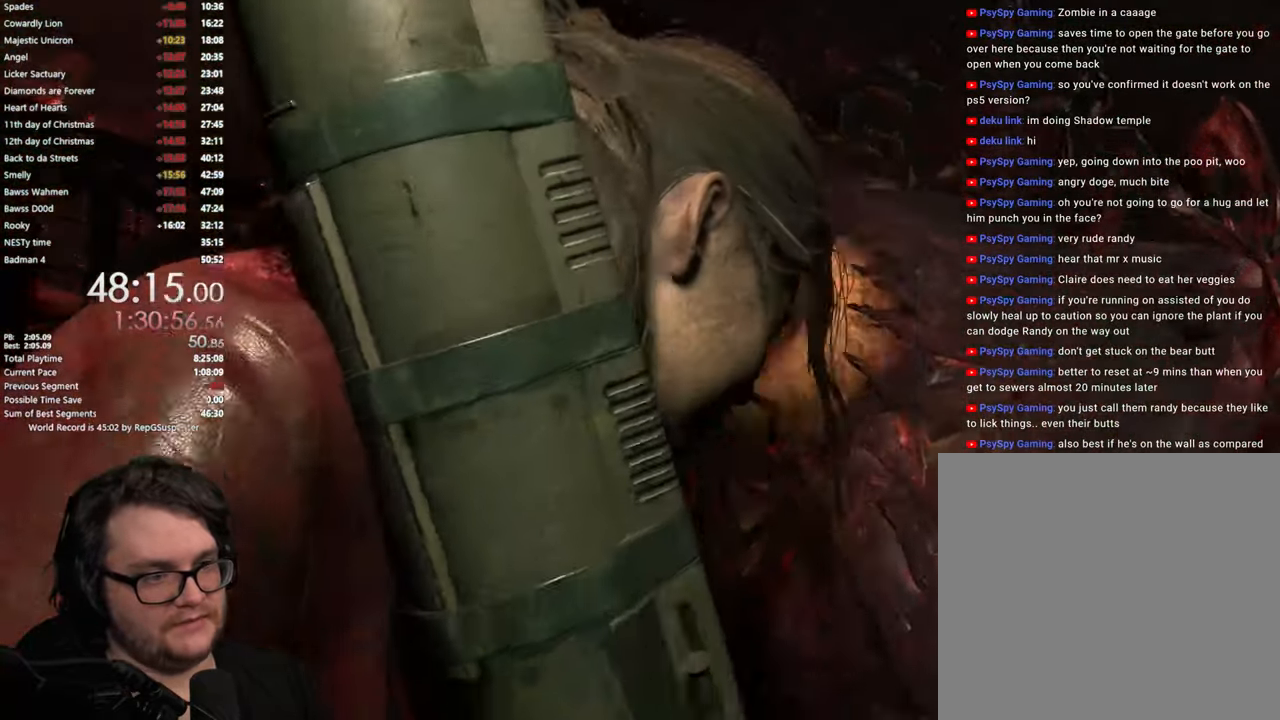
{"dt_ms": 500, "buttons": ["L2"], "left_stick": "down-left", "right_stick": "center", "button_events": [[66, "R2", "up"], [133, "R2", "down"], [250, "R2", "up"], [350, "R2", "down"], [467, "R2", "up"]]}
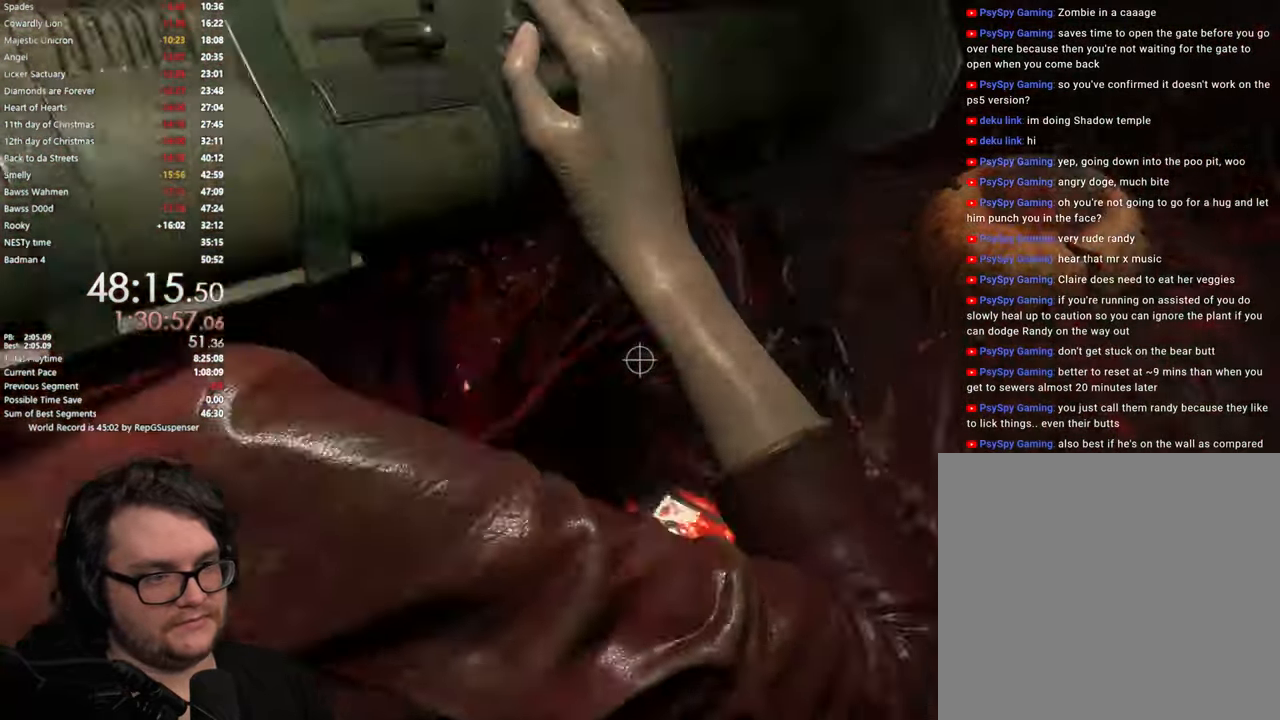
{"dt_ms": 985, "buttons": ["L3"], "left_stick": "down-left", "right_stick": "center", "button_events": [[67, "R2", "down"], [184, "R2", "up"], [250, "R2", "down"], [317, "R1", "down"], [351, "R2", "up"], [417, "R2", "down"], [534, "R2", "up"], [851, "L3", "down"], [868, "L2", "up"], [985, "R1", "up"]]}